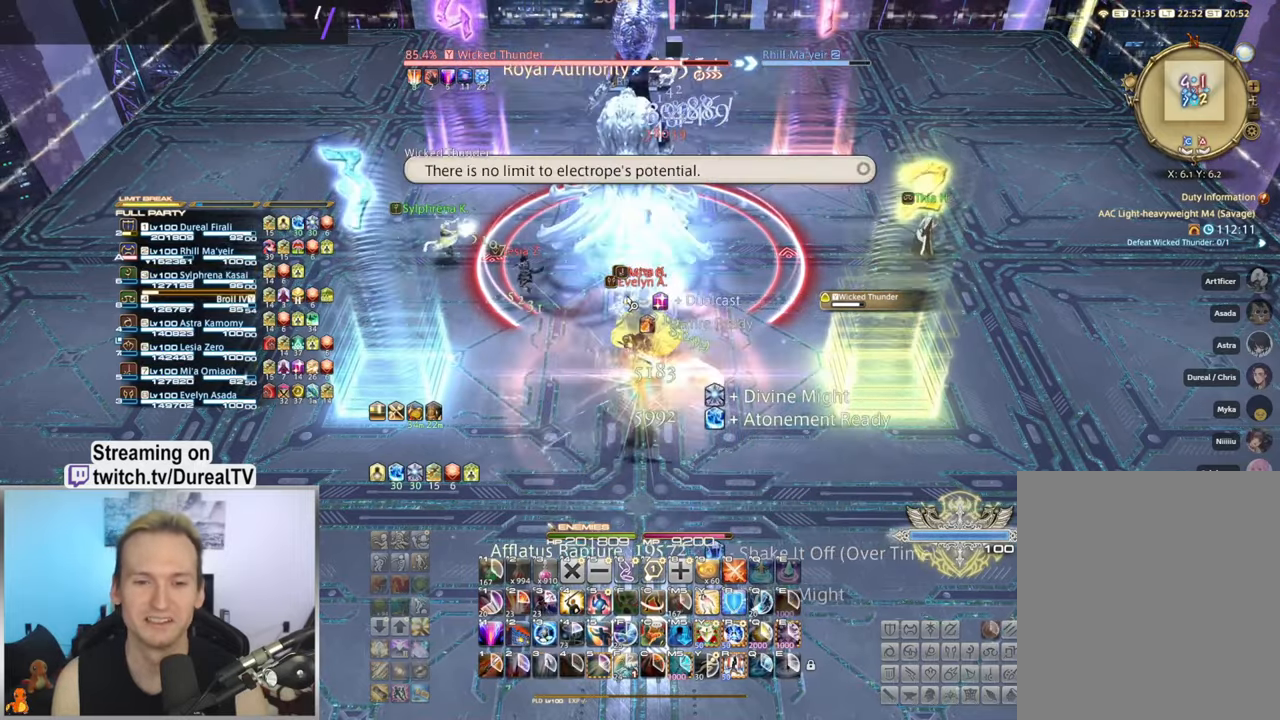
Gameplay with keyboard and mouse; each line is a JSON object with the keys and mouse buttons held at the frame after it. "events" lists presses ("down") and releases ("up") of "1", "2", "3", "4", "5", "a", "alt", "b", "c", "ctrl", "d", "e", "f", "g", "q", "r", "s", "shift", "space", "t", "tab", "v", "w", "x", "y", "mouse_left", "mouse_wheel", "mouse_right", "mouse_mb4" and "mouse_mb5" between this image and that frame as [ms after this image, input, new state], when the widget could be followed in between. "mouse_left", "mouse_wheel", "mouse_right", "mouse_mb4", "mouse_mb5" = the "left", "wheel", "right", "mb4", "mb5" buttons of the "mouse" list. No other keys are recorded. "wheel" means that the mouse wheel is clicked or scrolled. Mouse movement is not recorded.
{"keys": [], "mouse": [], "events": [[433, "1", "down"], [483, "1", "up"]]}
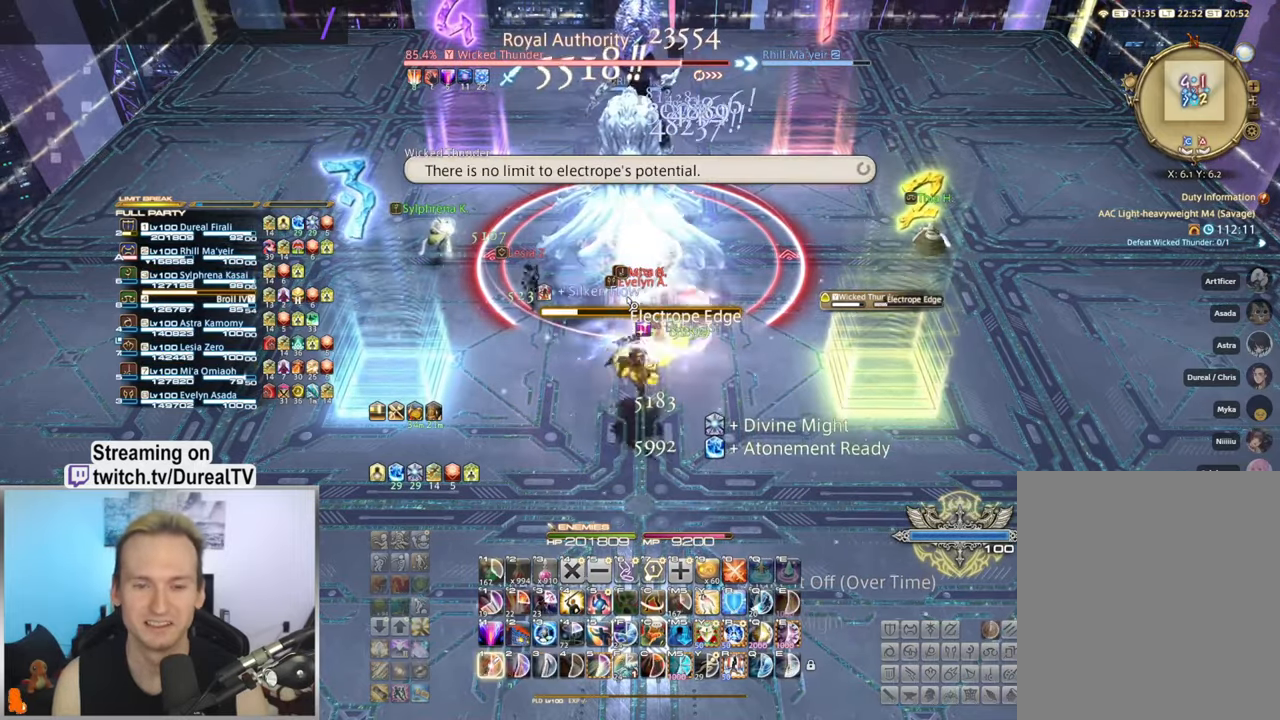
{"keys": [], "mouse": [], "events": [[100, "1", "down"], [150, "1", "up"]]}
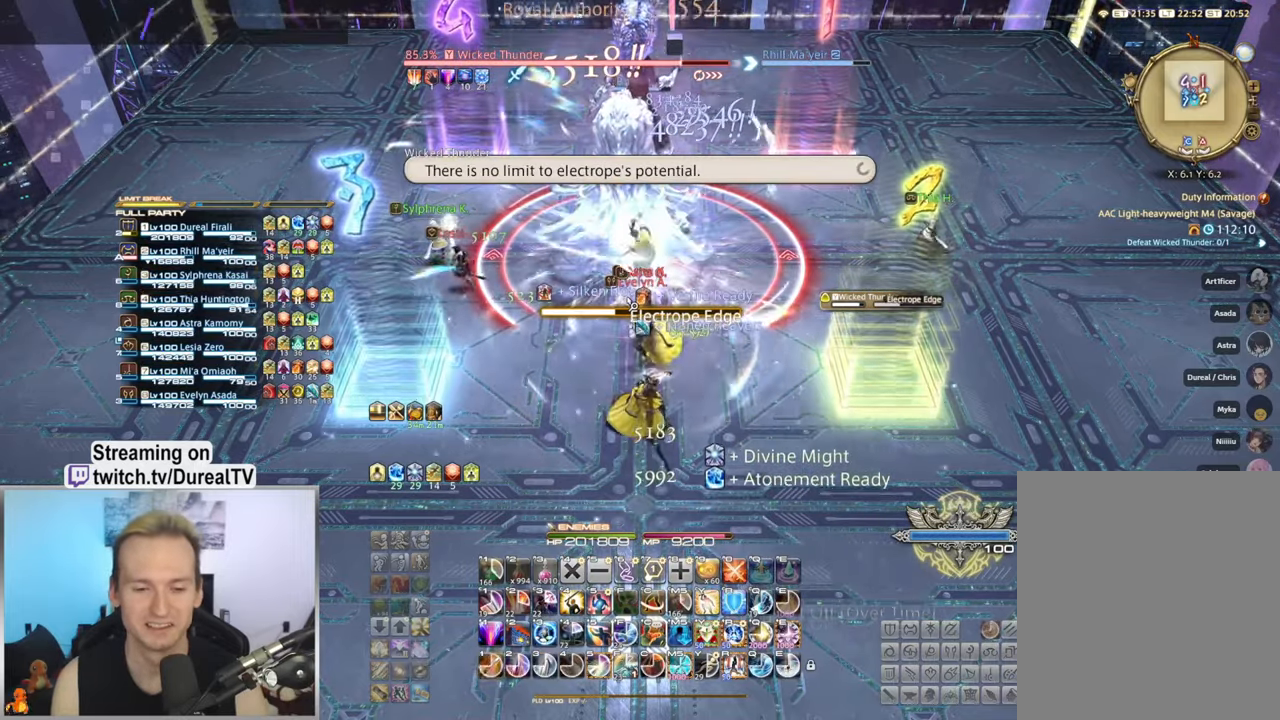
{"keys": [], "mouse": [], "events": [[67, "1", "down"], [133, "1", "up"], [233, "1", "down"], [317, "1", "up"], [367, "1", "down"], [450, "1", "up"]]}
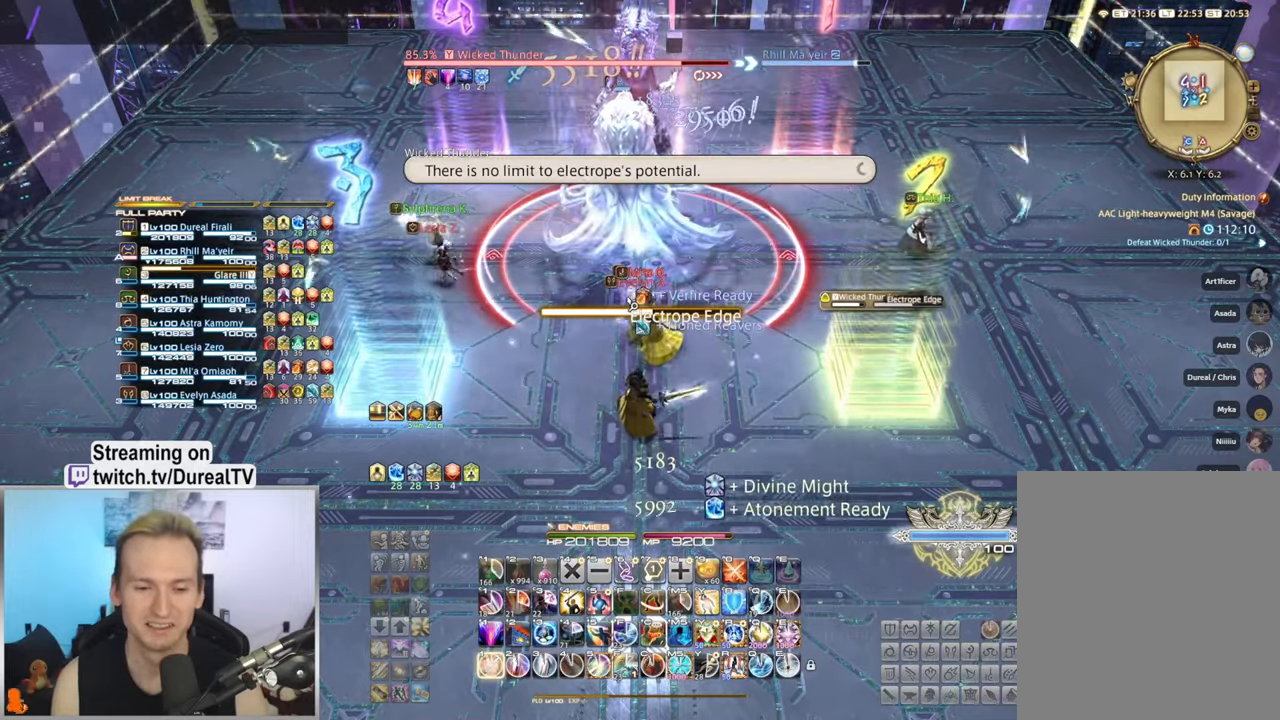
{"keys": [], "mouse": [], "events": []}
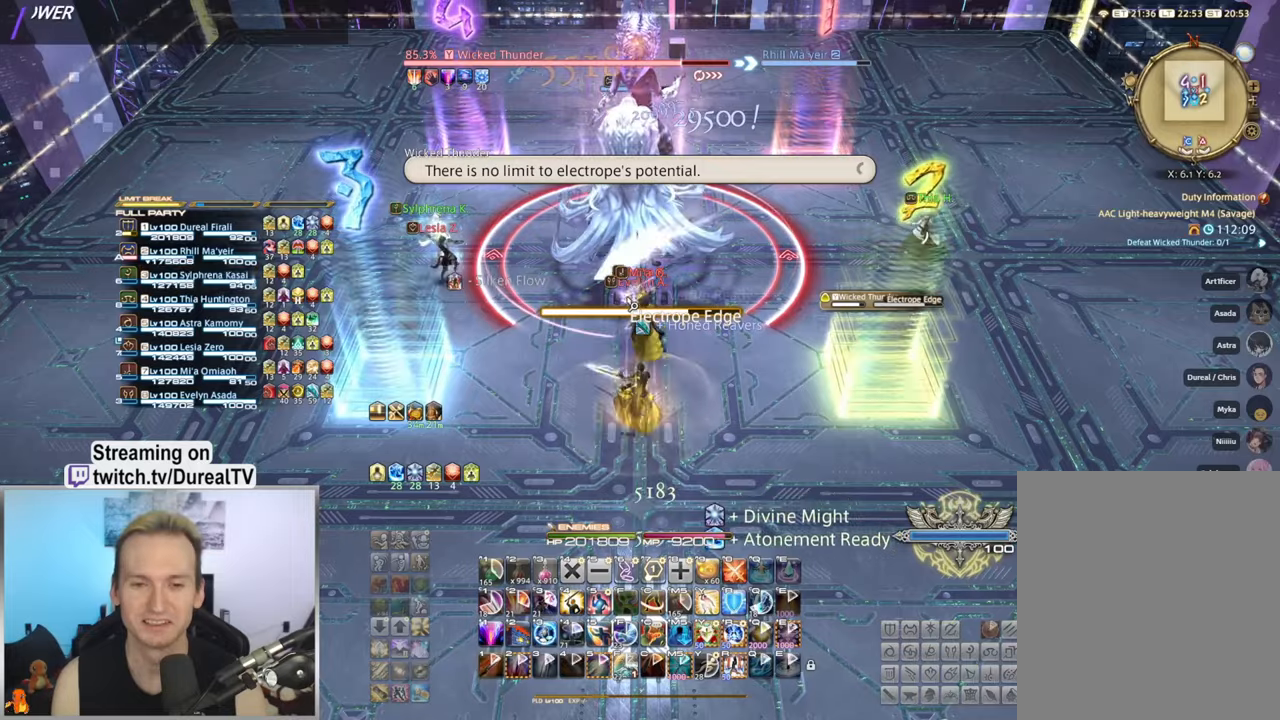
{"keys": [], "mouse": [], "events": []}
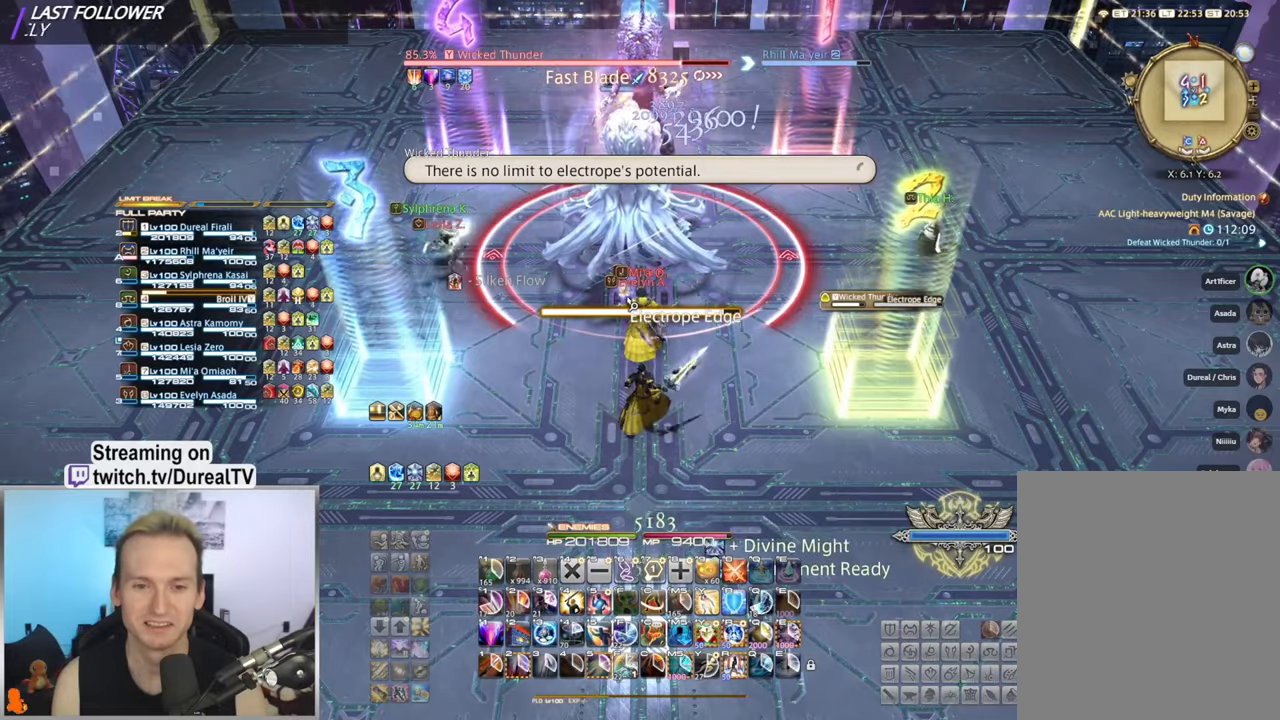
{"keys": [], "mouse": [], "events": []}
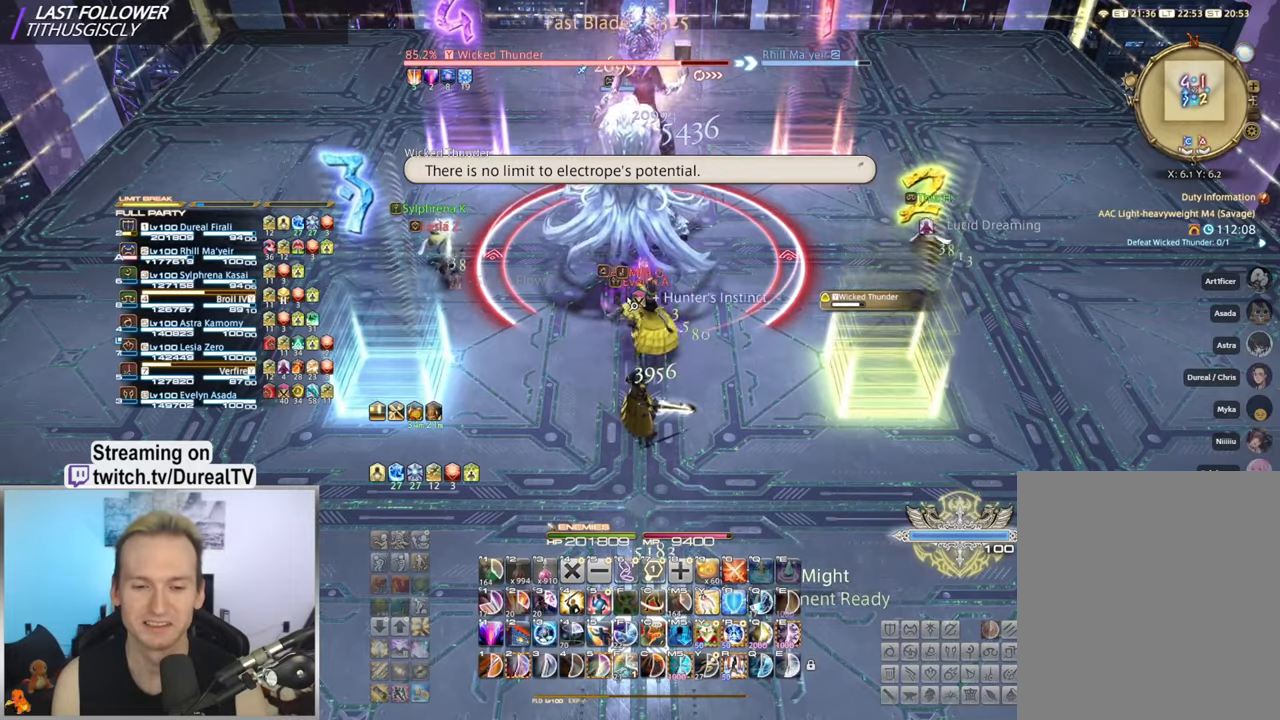
{"keys": ["2"], "mouse": [], "events": [[117, "2", "down"], [184, "2", "up"], [300, "2", "down"], [350, "2", "up"], [450, "2", "down"]]}
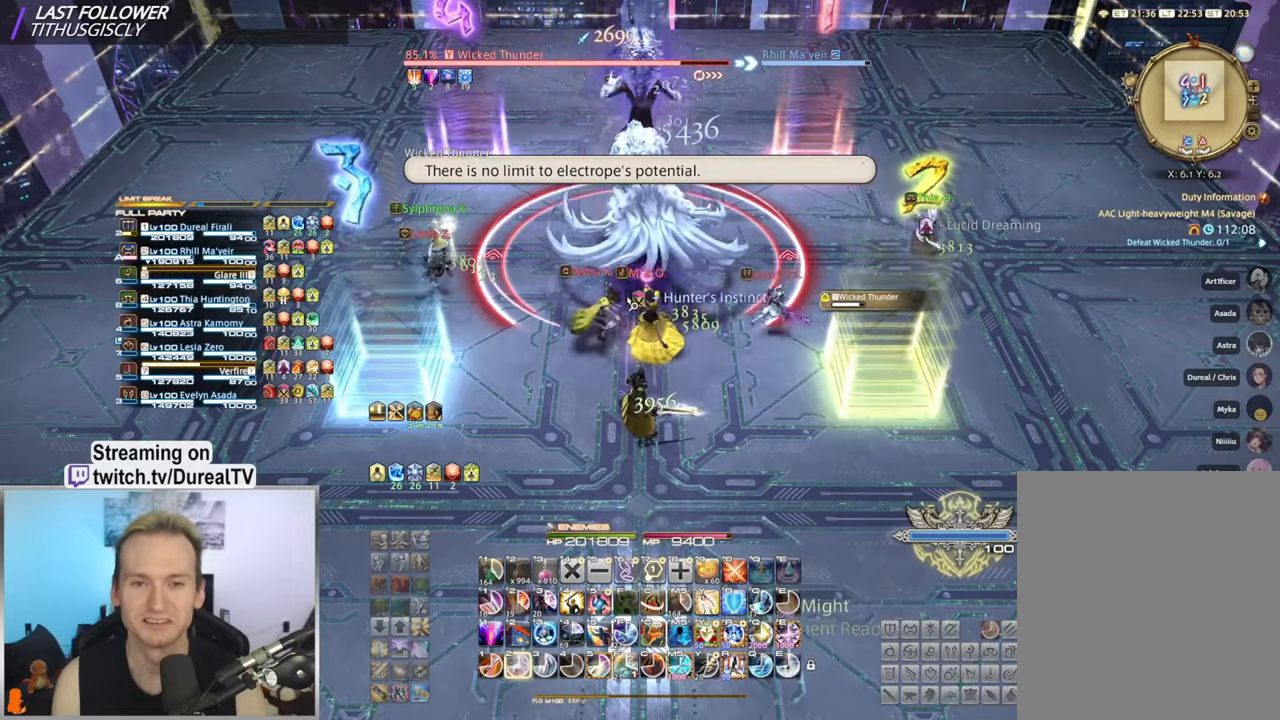
{"keys": [], "mouse": [], "events": [[17, "2", "up"], [117, "2", "down"], [167, "2", "up"], [250, "2", "down"], [300, "2", "up"], [400, "2", "down"], [450, "2", "up"]]}
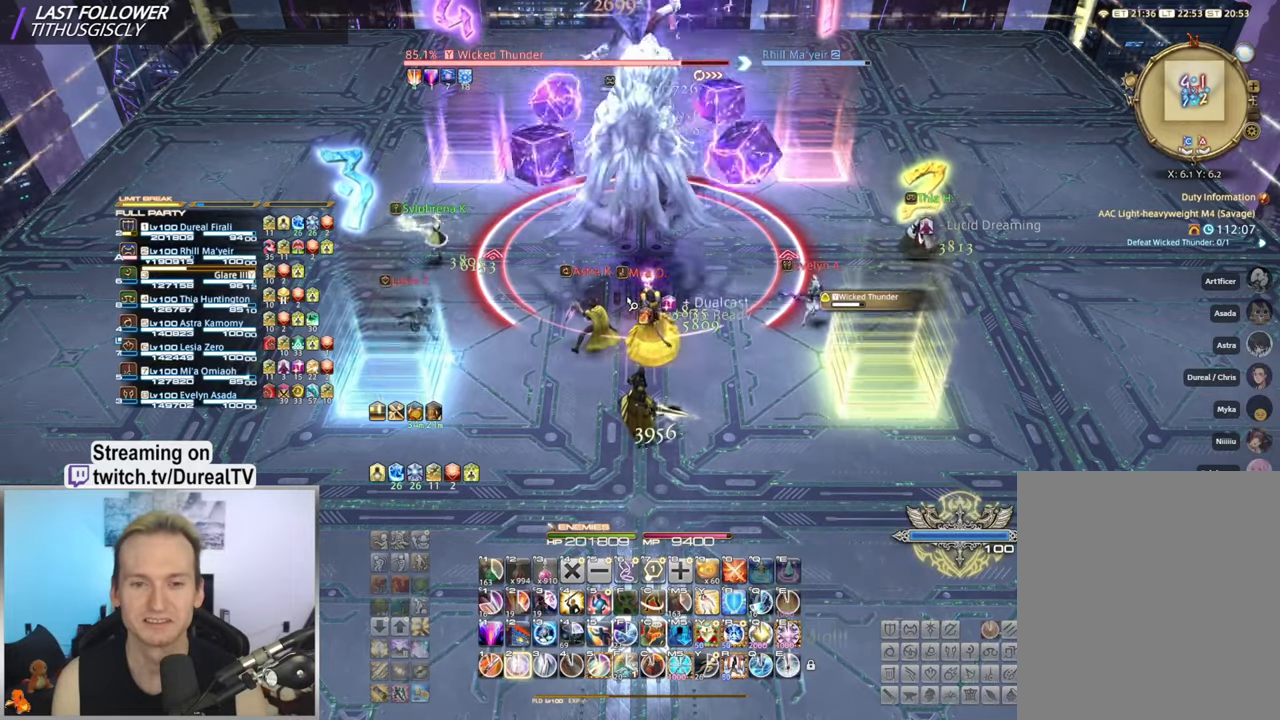
{"keys": [], "mouse": ["right"], "events": [[50, "2", "down"], [117, "2", "up"], [167, "2", "down"], [250, "2", "up"], [484, "mouse_right", "down"]]}
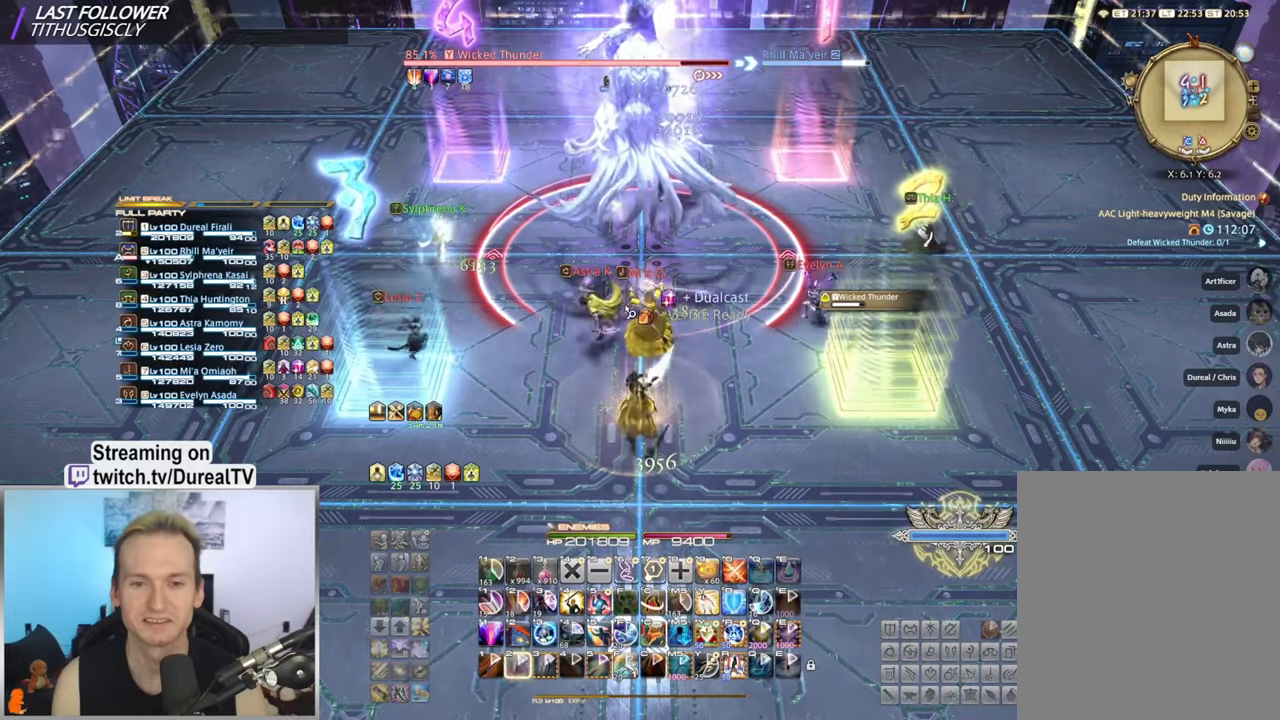
{"keys": [], "mouse": ["right"], "events": []}
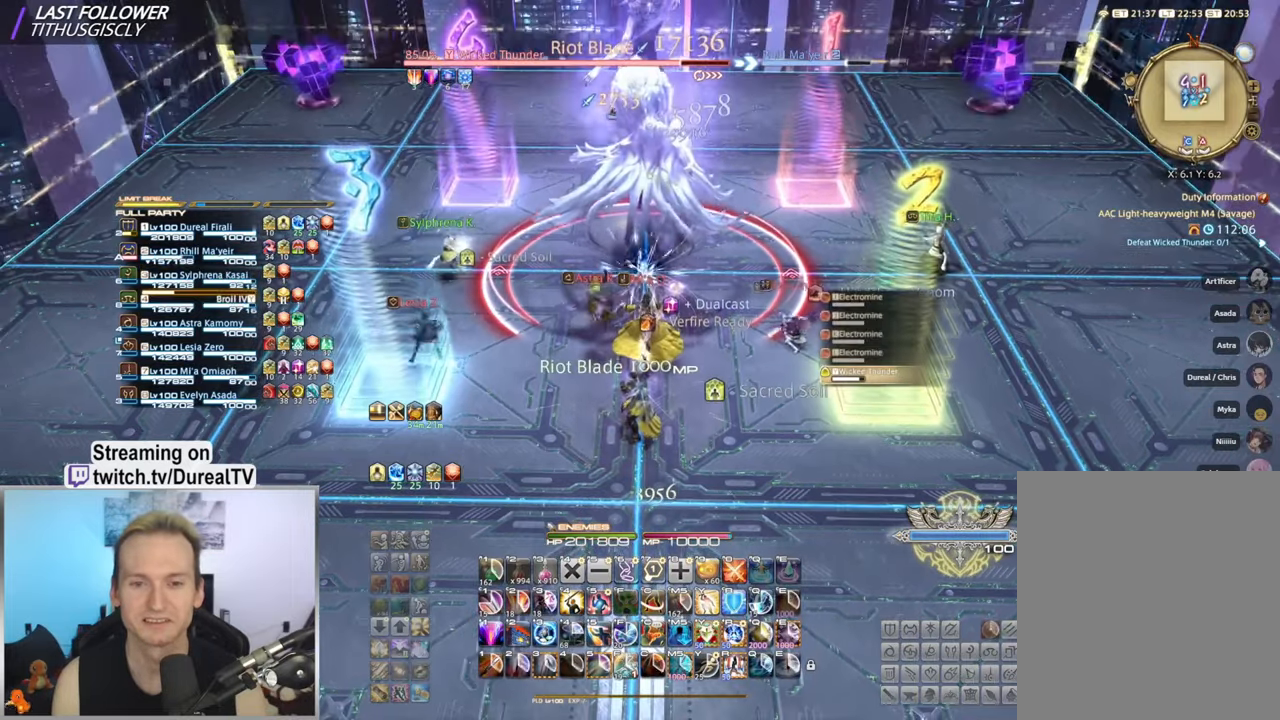
{"keys": [], "mouse": [], "events": [[384, "mouse_right", "up"]]}
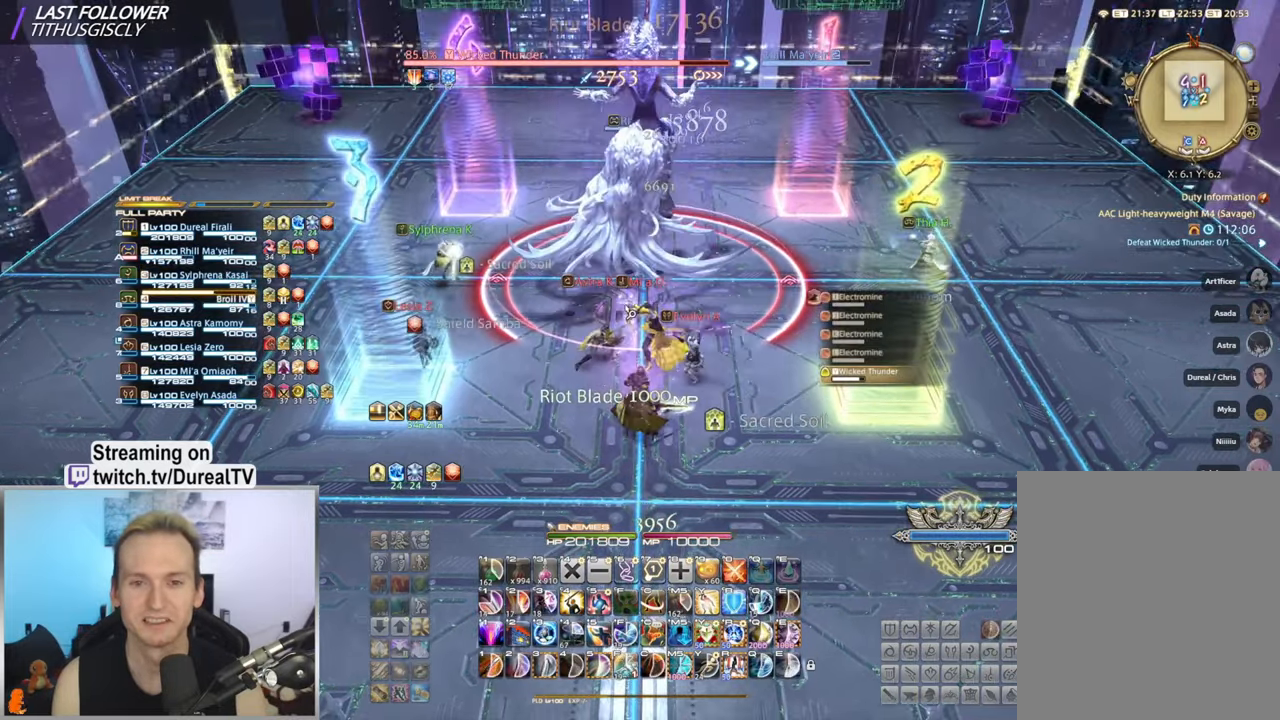
{"keys": ["5"], "mouse": [], "events": [[334, "5", "down"], [400, "5", "up"], [500, "5", "down"]]}
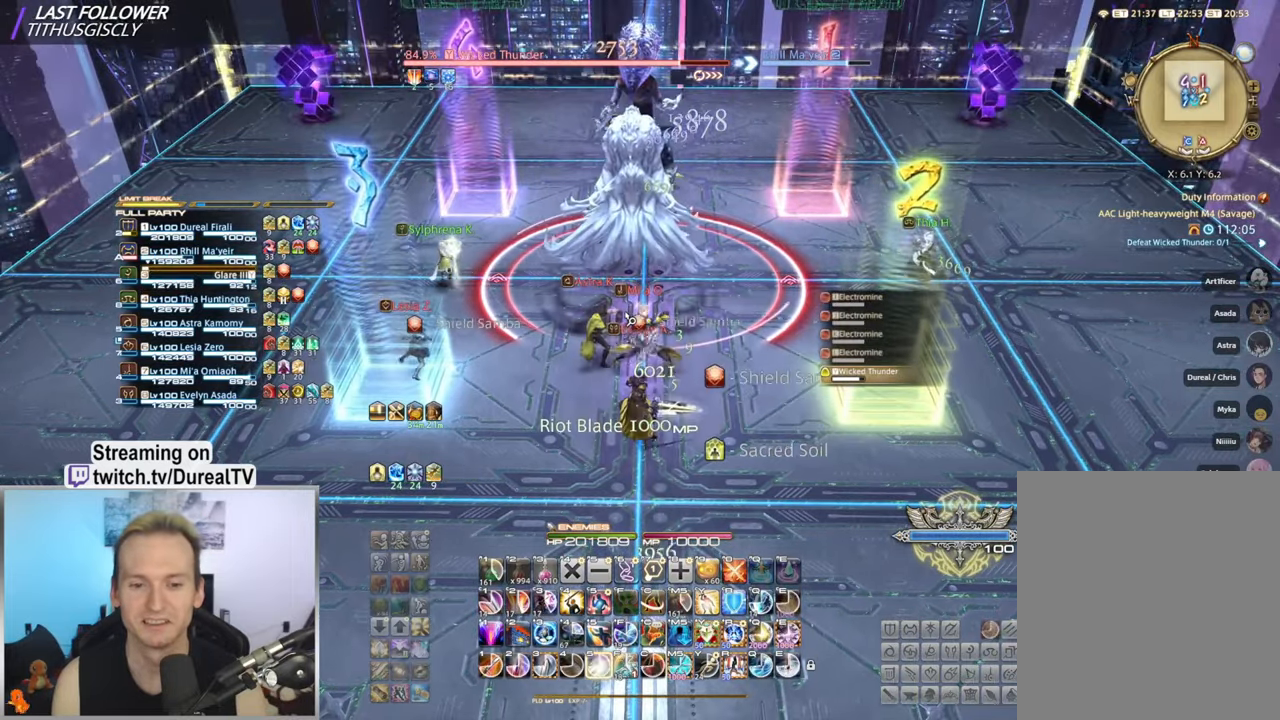
{"keys": [], "mouse": [], "events": [[67, "5", "up"], [167, "5", "down"], [250, "5", "up"], [350, "5", "down"], [417, "5", "up"]]}
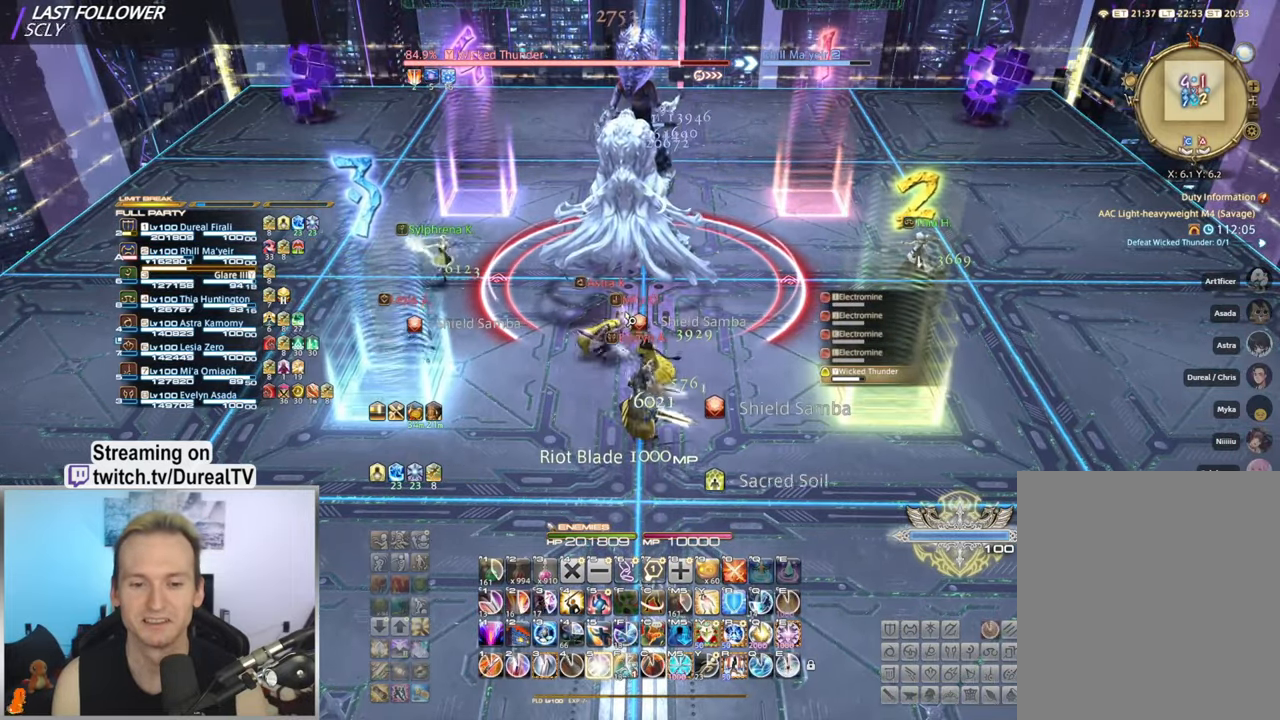
{"keys": [], "mouse": ["wheel"], "events": [[400, "mouse_wheel", "down"]]}
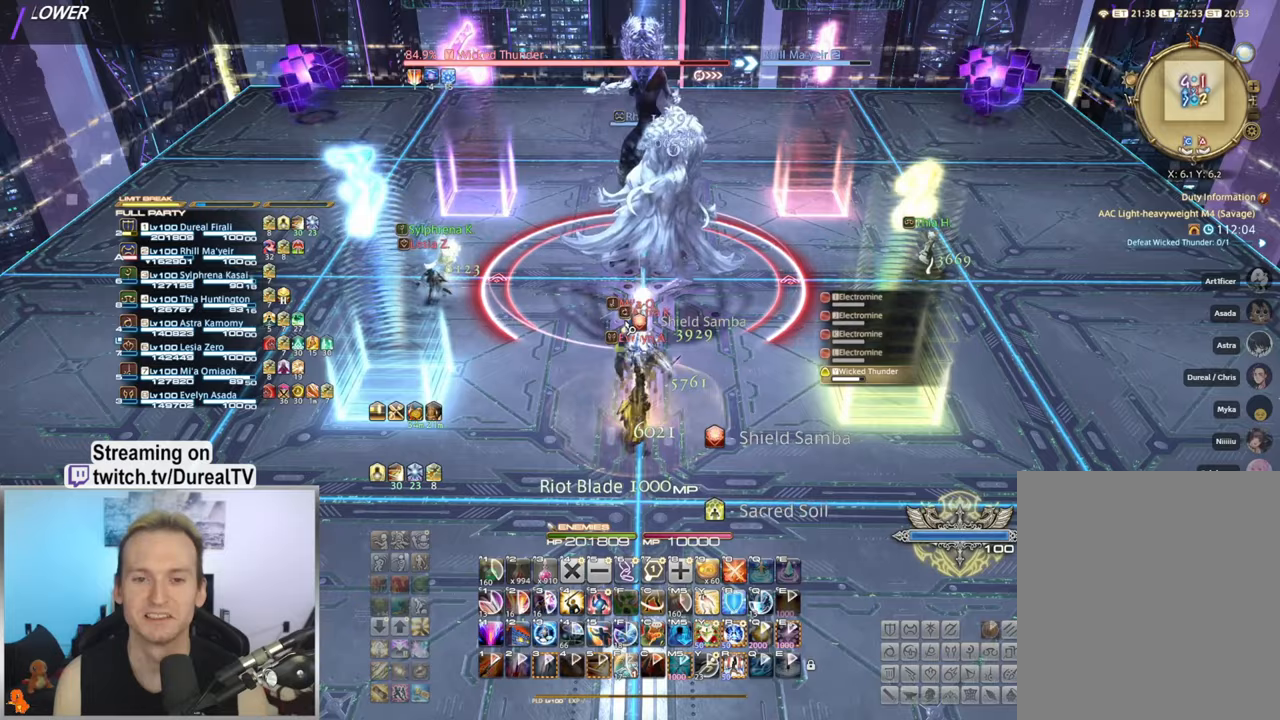
{"keys": [], "mouse": [], "events": [[33, "mouse_wheel", "up"]]}
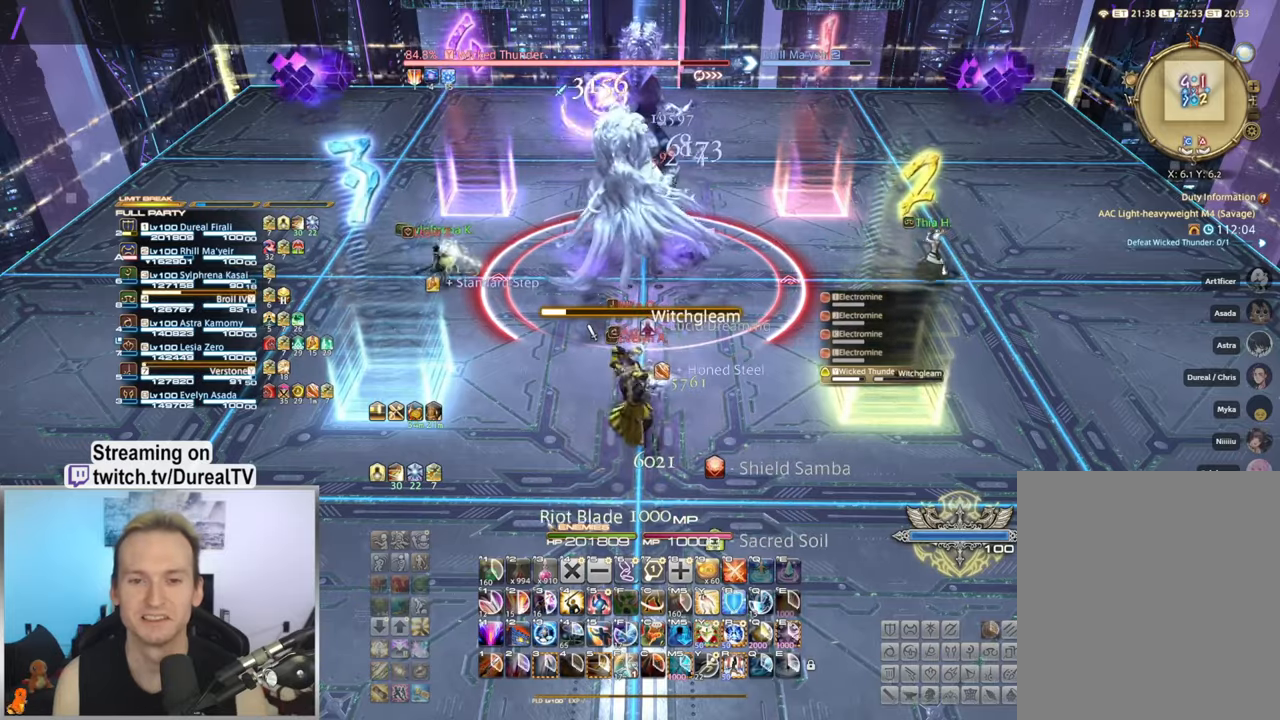
{"keys": [], "mouse": [], "events": []}
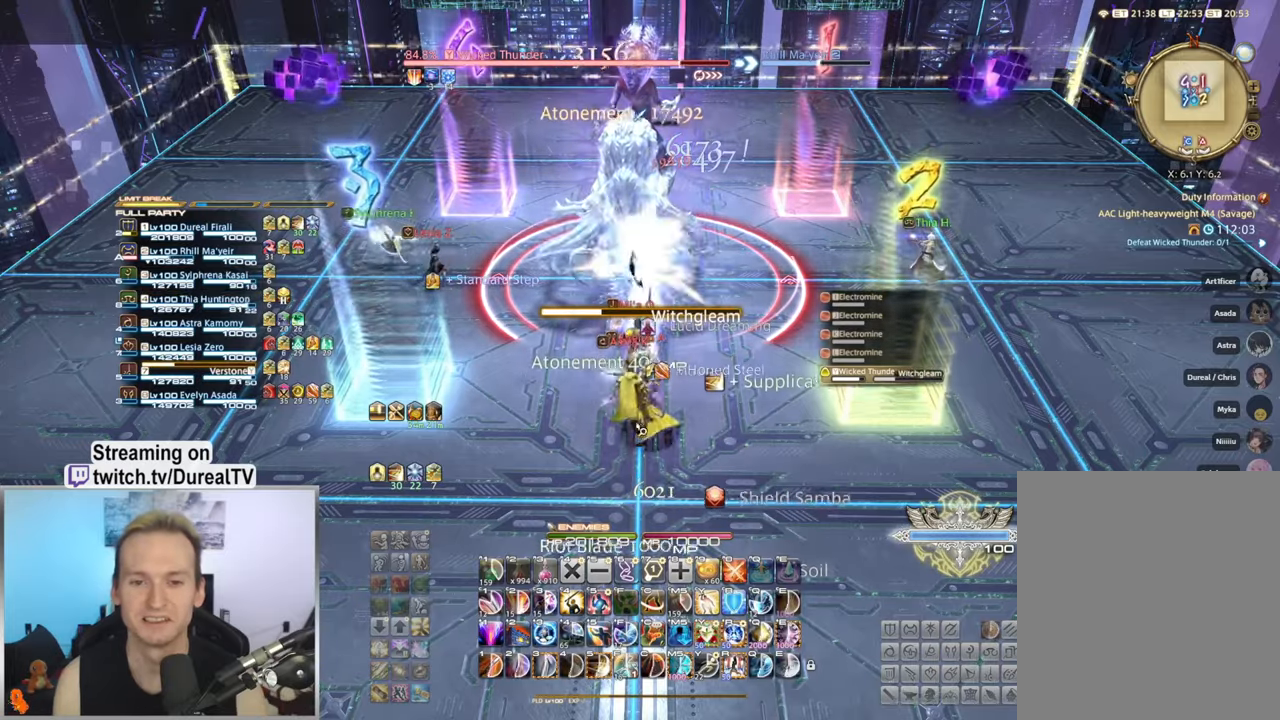
{"keys": ["5"], "mouse": [], "events": [[317, "5", "down"], [383, "5", "up"], [500, "5", "down"]]}
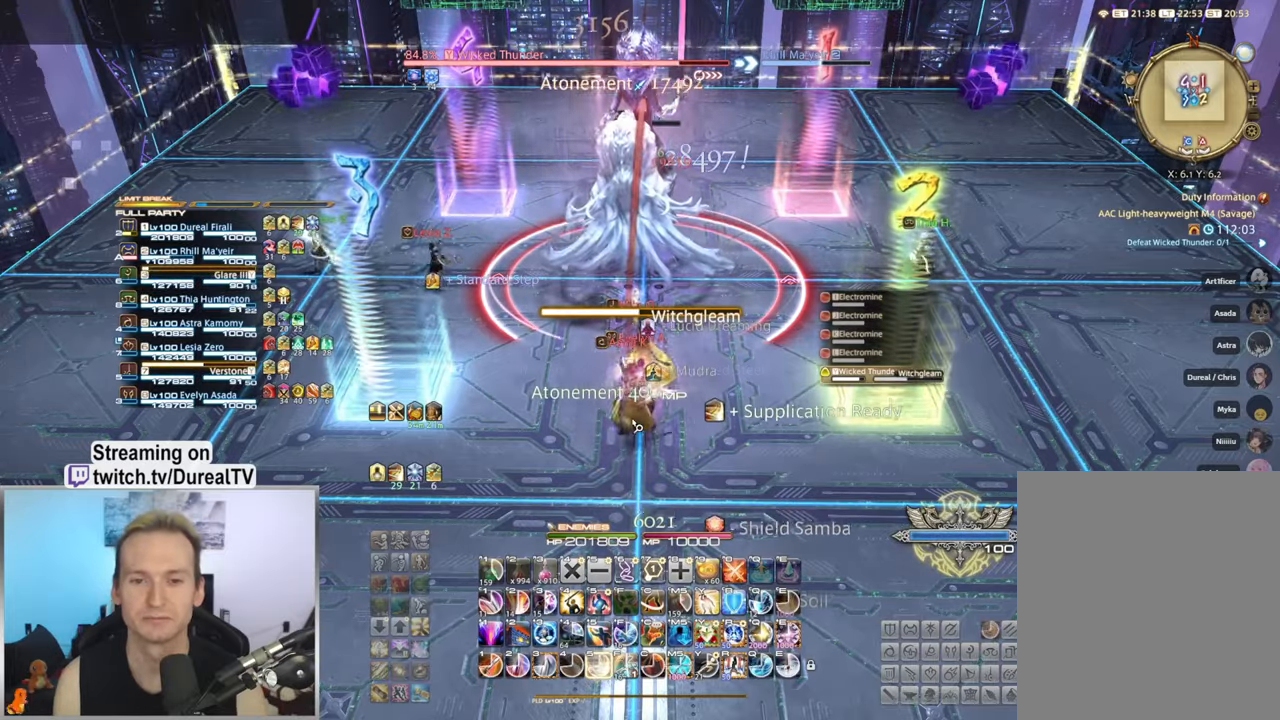
{"keys": ["5"], "mouse": [], "events": [[67, "5", "up"], [183, "5", "down"], [250, "5", "up"], [350, "5", "down"], [400, "5", "up"], [500, "5", "down"]]}
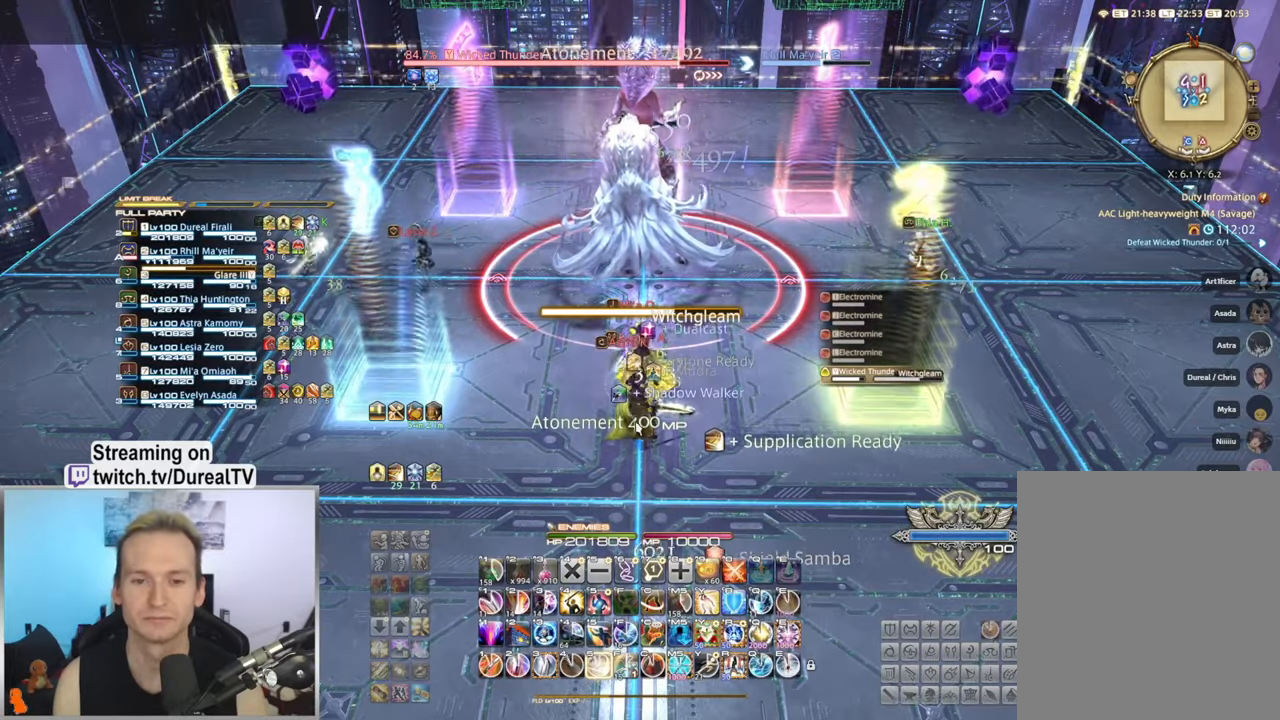
{"keys": [], "mouse": [], "events": [[67, "5", "up"], [167, "5", "down"], [233, "5", "up"]]}
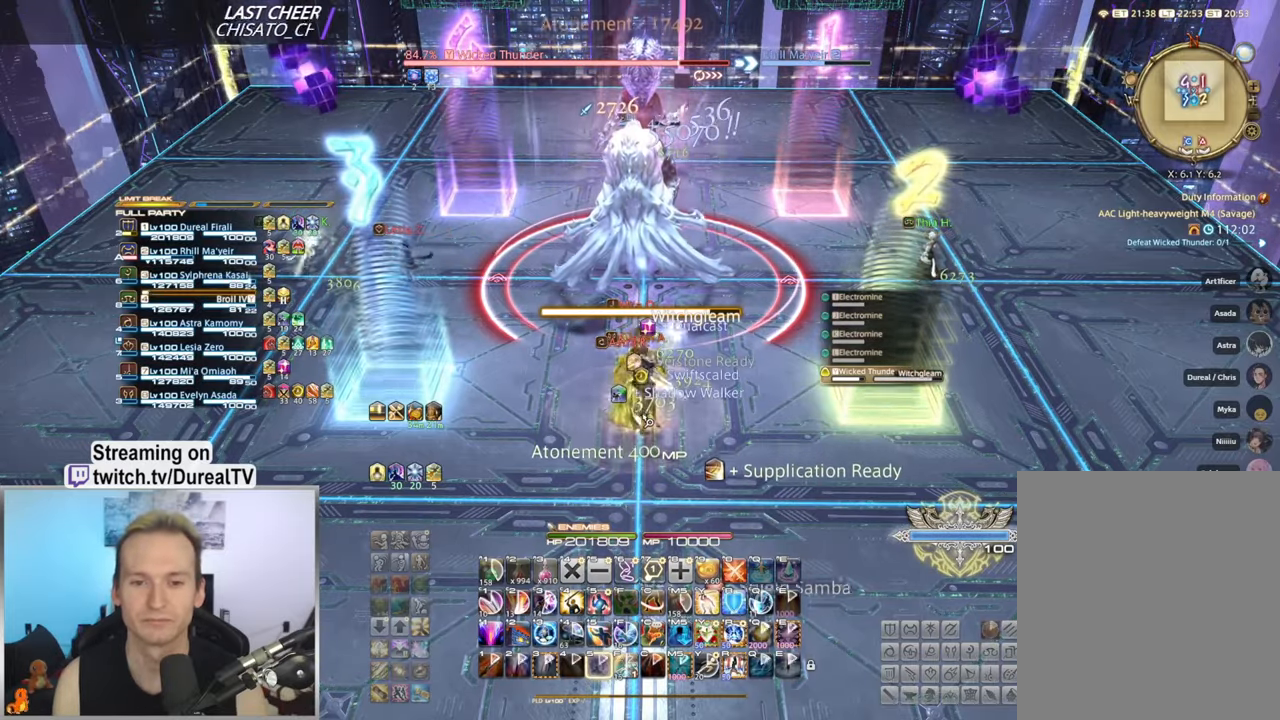
{"keys": [], "mouse": [], "events": []}
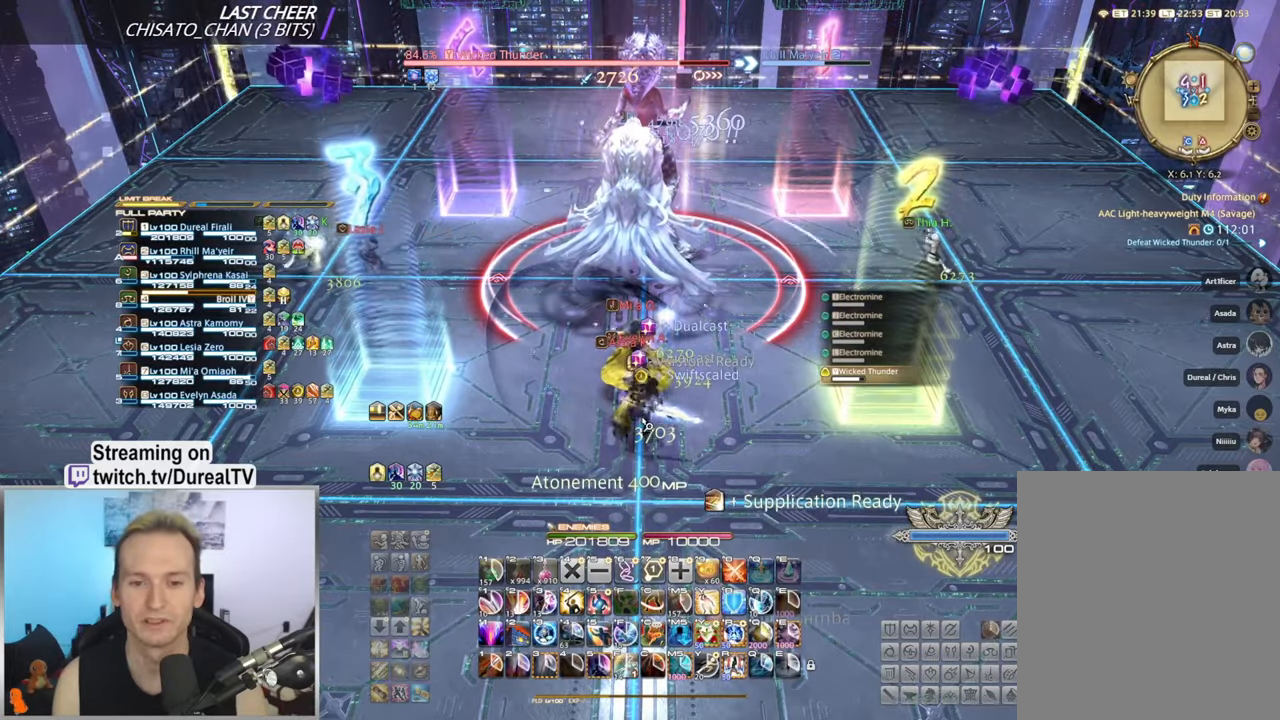
{"keys": [], "mouse": [], "events": [[417, "5", "down"], [483, "5", "up"]]}
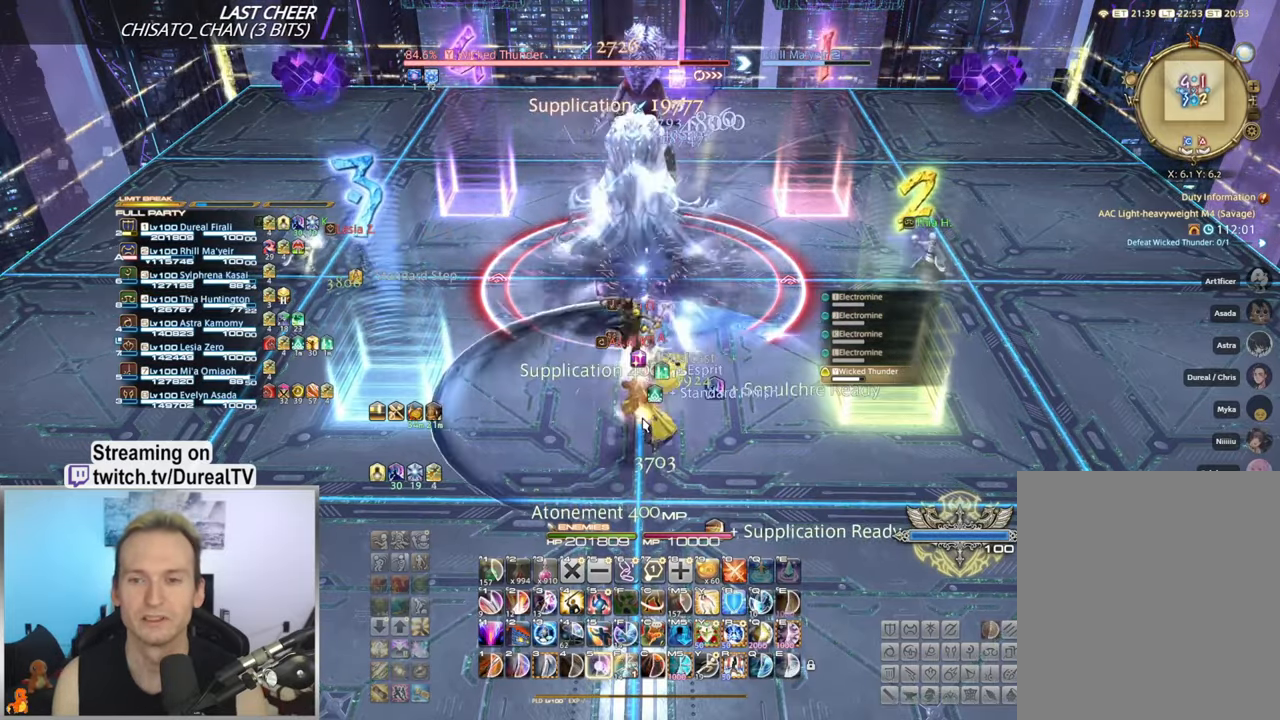
{"keys": [], "mouse": [], "events": [[100, "5", "down"], [167, "5", "up"], [267, "5", "down"], [333, "5", "up"], [450, "5", "down"], [500, "5", "up"]]}
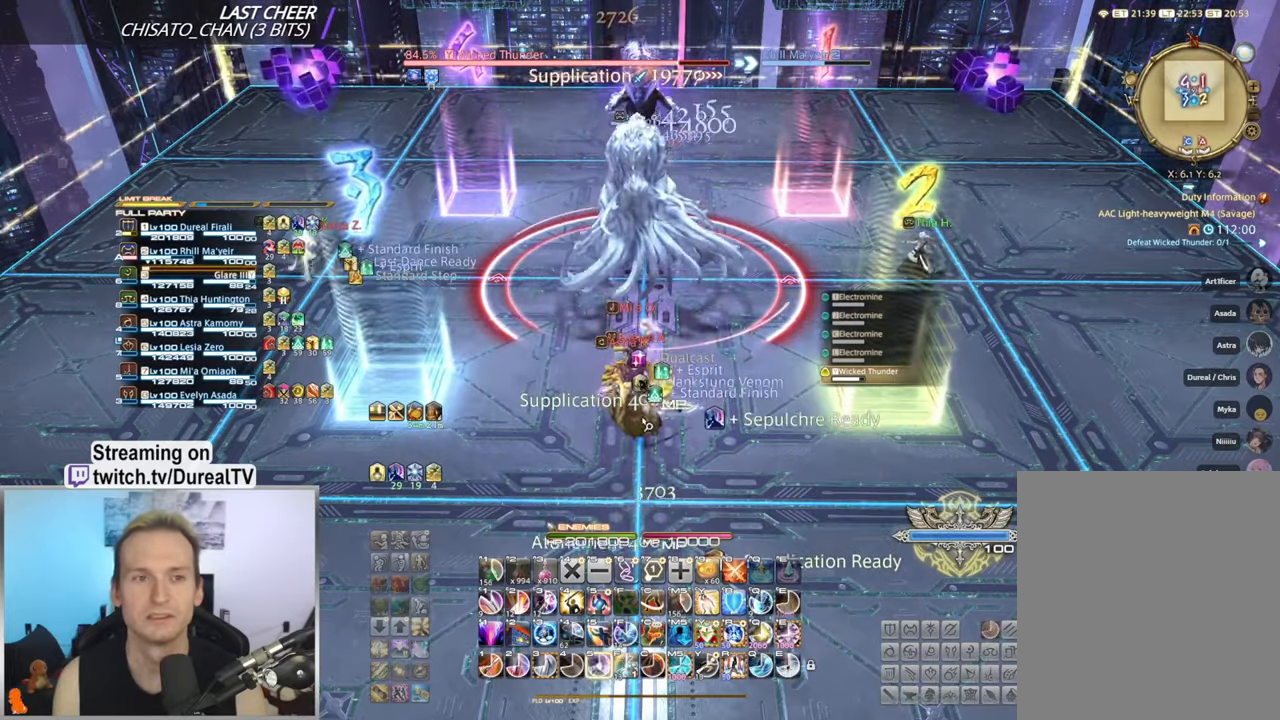
{"keys": [], "mouse": [], "events": [[100, "5", "down"], [167, "5", "up"], [267, "5", "down"], [350, "5", "up"], [417, "5", "down"], [500, "5", "up"]]}
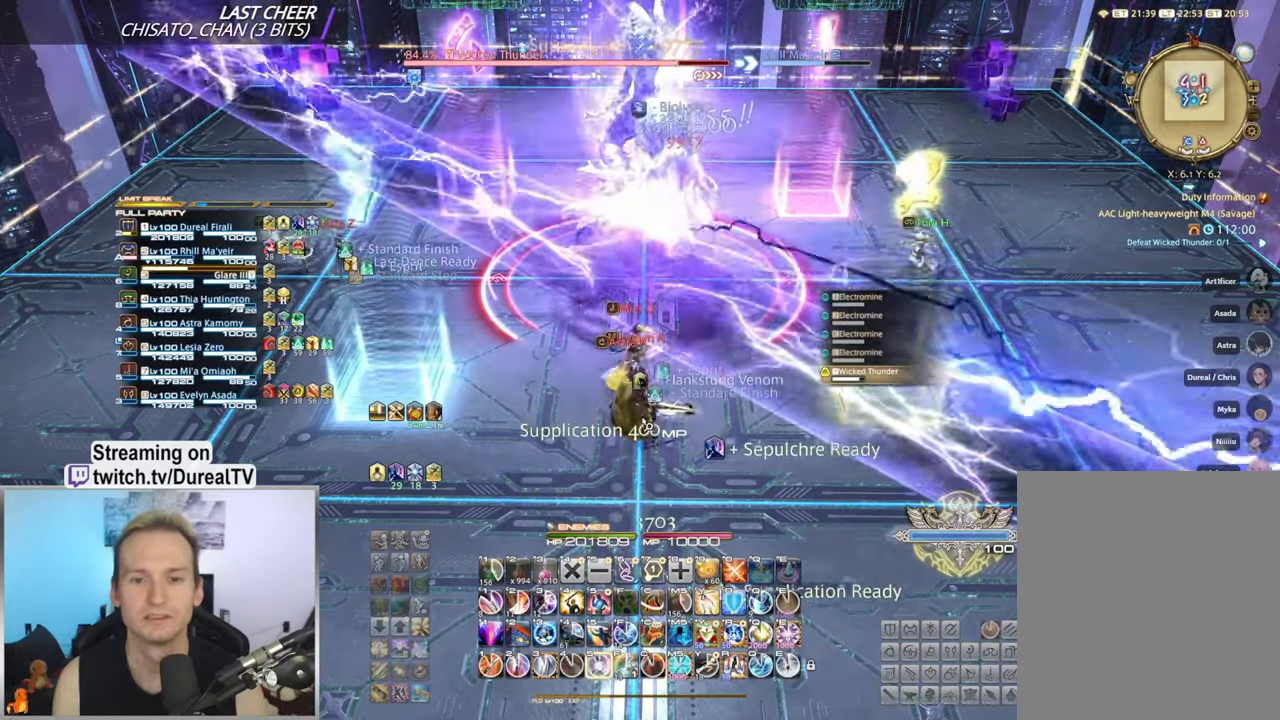
{"keys": [], "mouse": [], "events": [[100, "5", "down"], [183, "5", "up"], [433, "5", "down"], [483, "5", "up"]]}
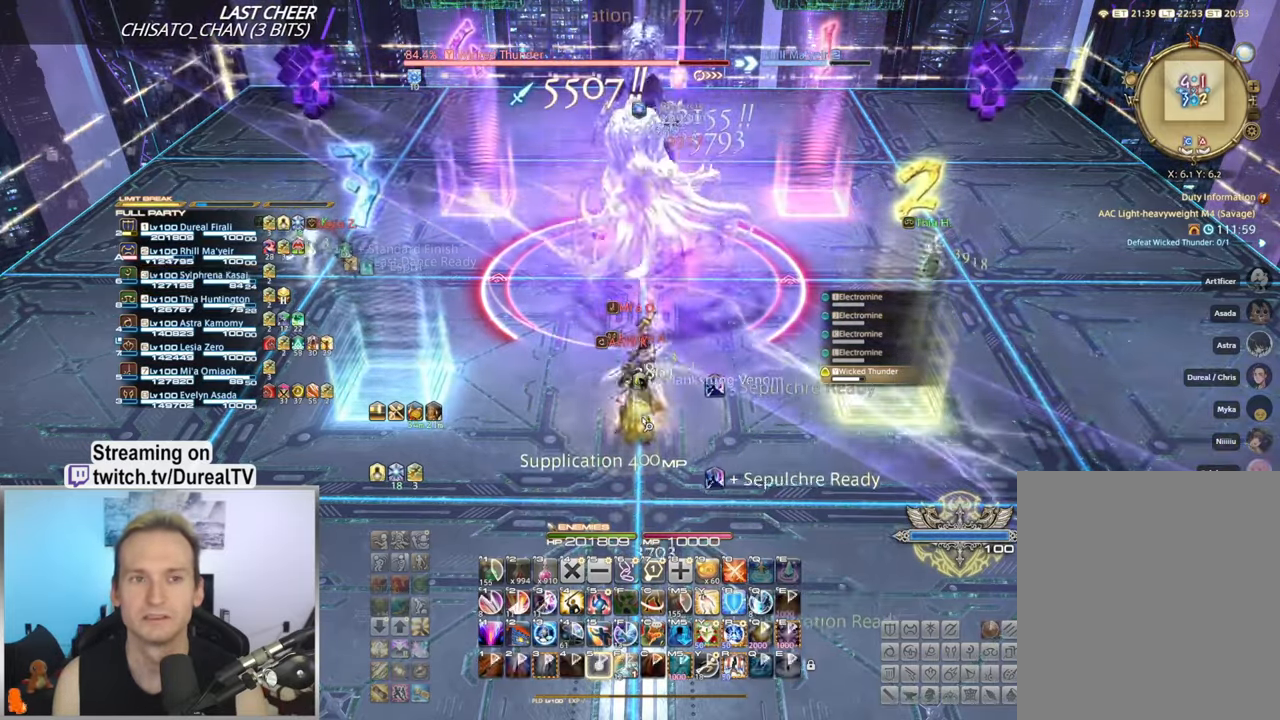
{"keys": [], "mouse": [], "events": []}
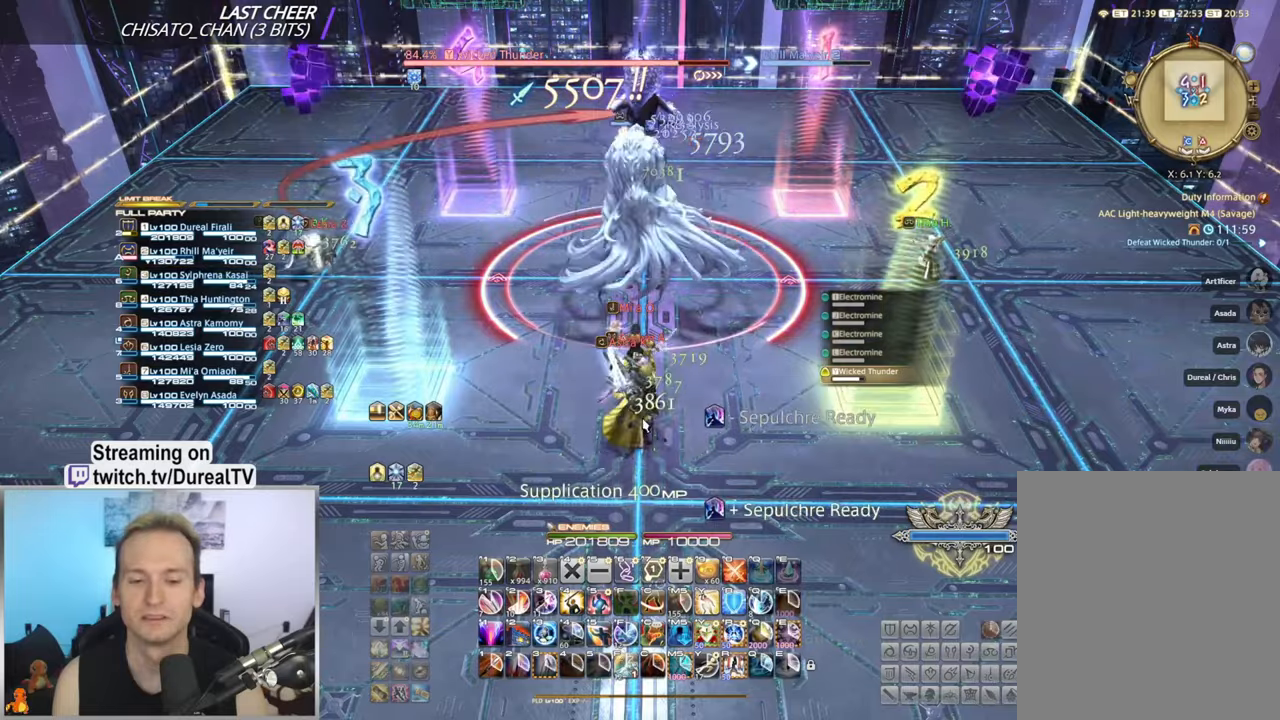
{"keys": [], "mouse": [], "events": []}
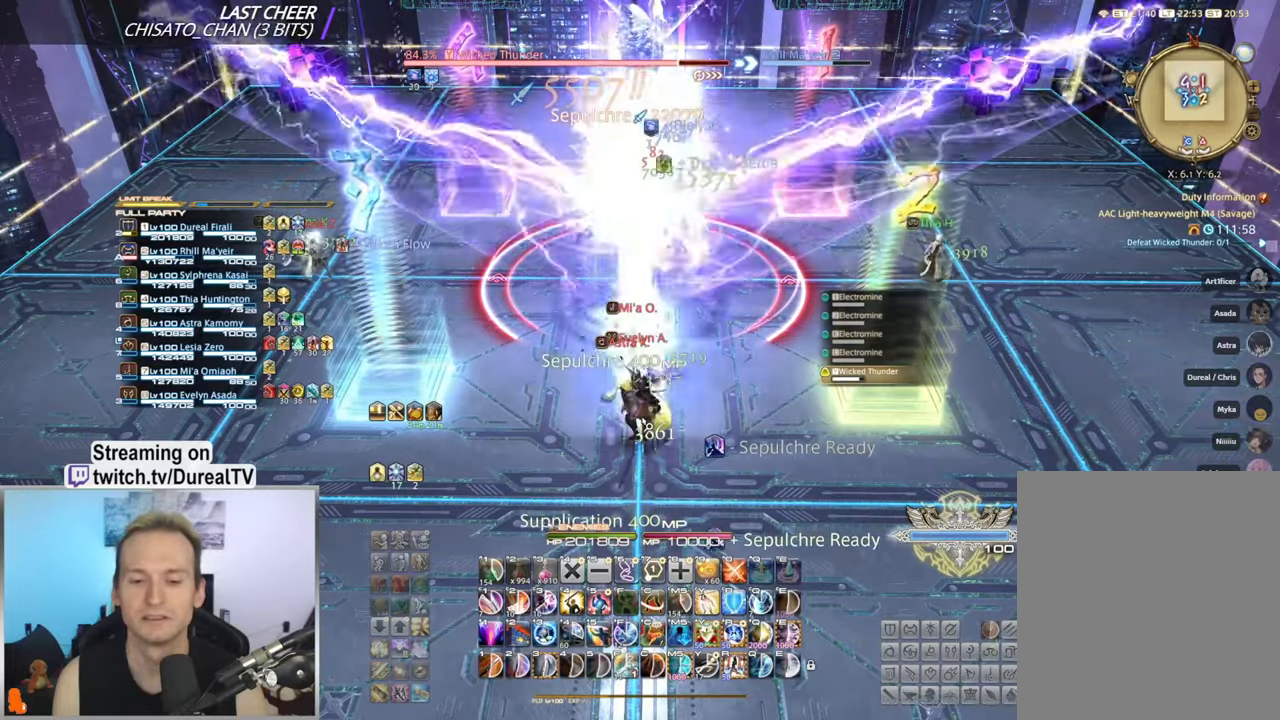
{"keys": [], "mouse": ["mb4"], "events": [[467, "mouse_mb4", "down"]]}
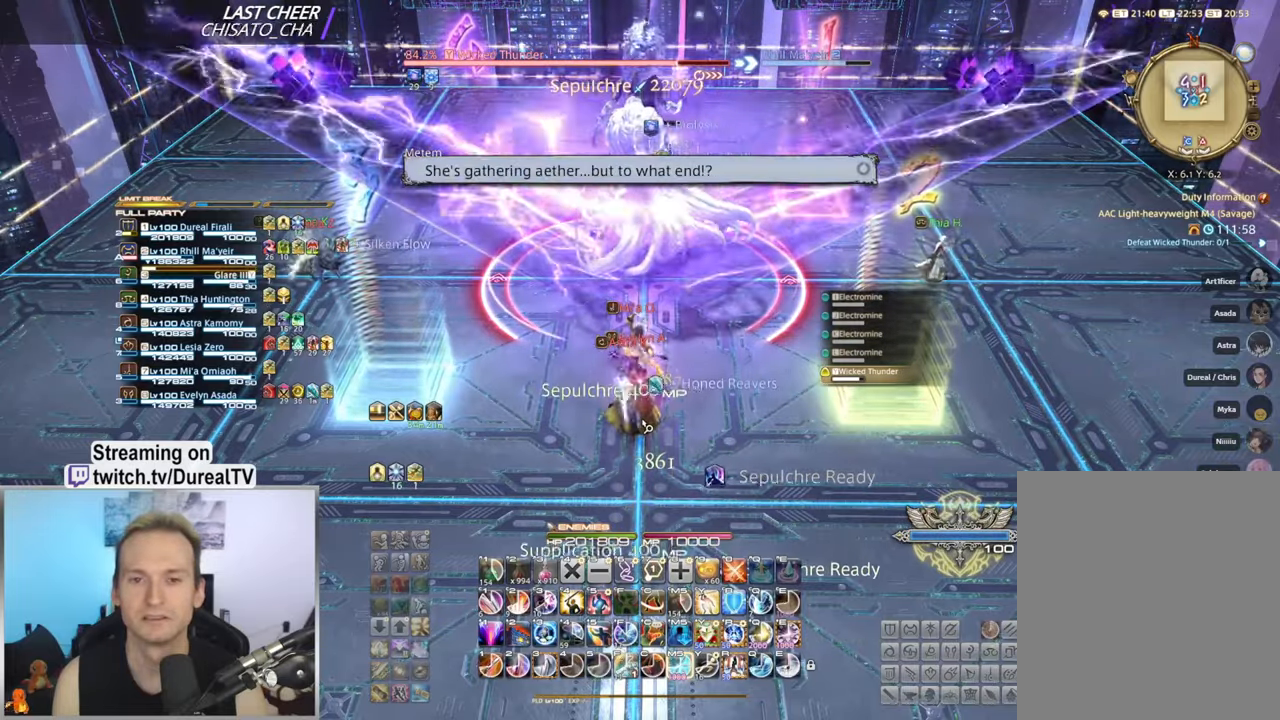
{"keys": [], "mouse": [], "events": [[67, "mouse_mb4", "up"], [167, "mouse_mb4", "down"], [267, "mouse_mb4", "up"], [350, "mouse_mb4", "down"], [467, "mouse_mb4", "up"]]}
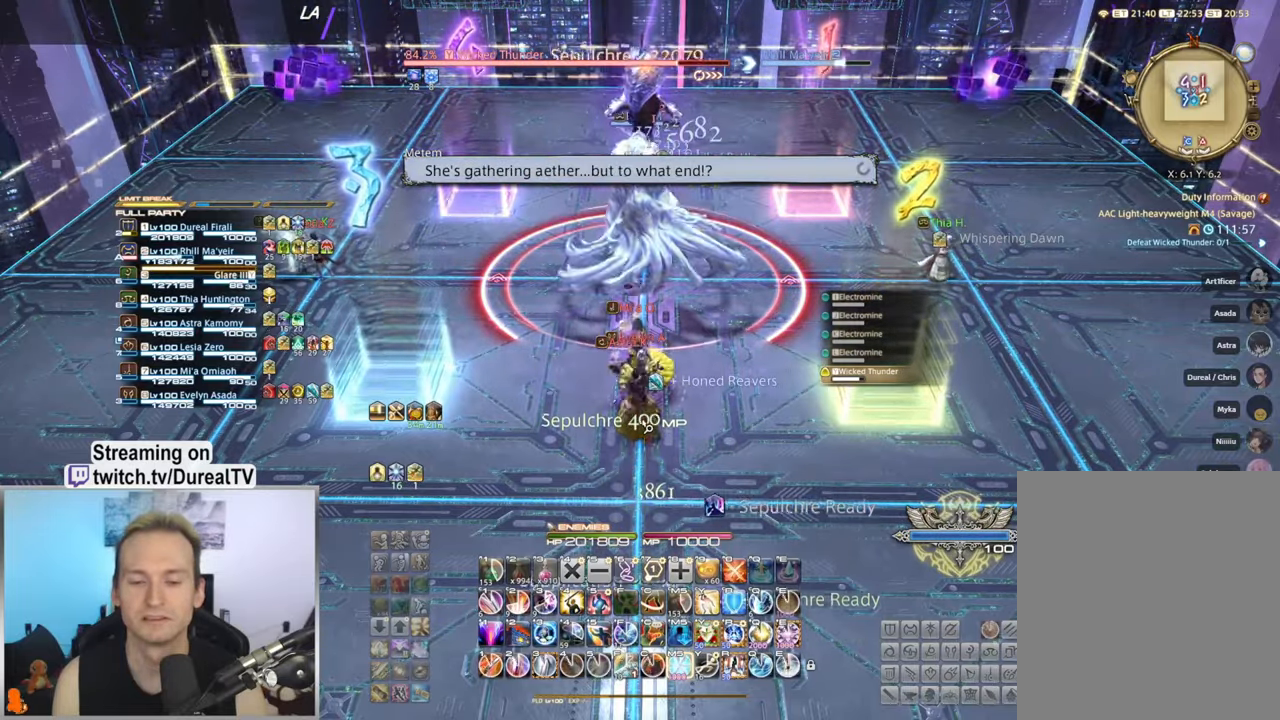
{"keys": [], "mouse": ["right"], "events": [[450, "mouse_right", "down"]]}